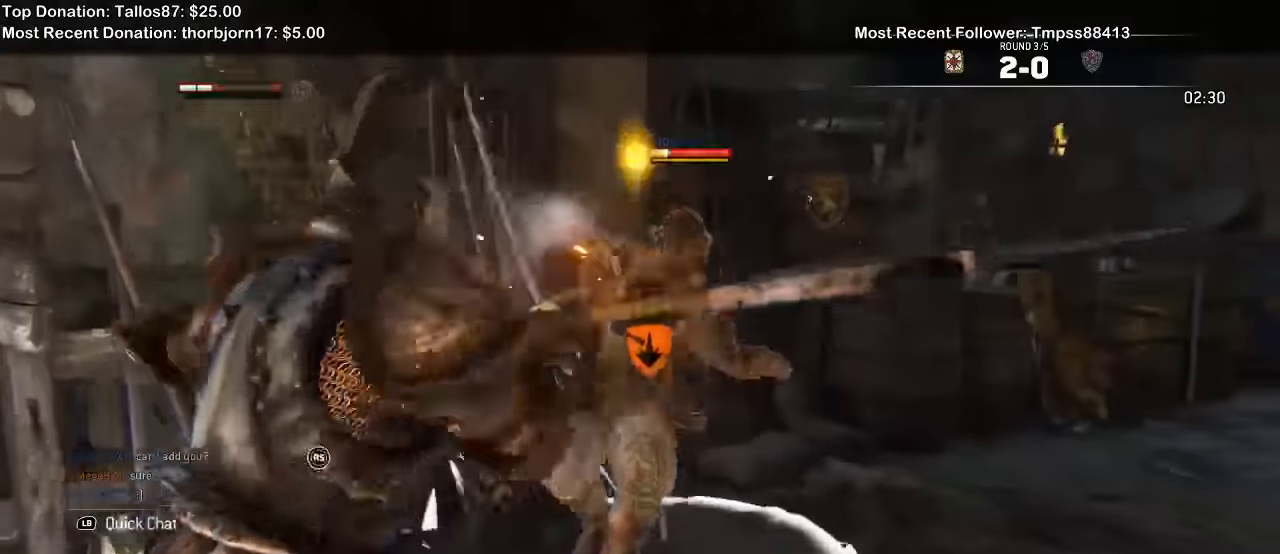
Gameplay with a controller (Xbox layout); each line is a JSON object with the inputs held at the frame after it. "events" lists button and stick changes between this image and that frame as [ms after this image, input, new state], when the widget could be followed in between. Not read: L1.
{"buttons": ["L2"], "left_stick": "right", "right_stick": "up"}
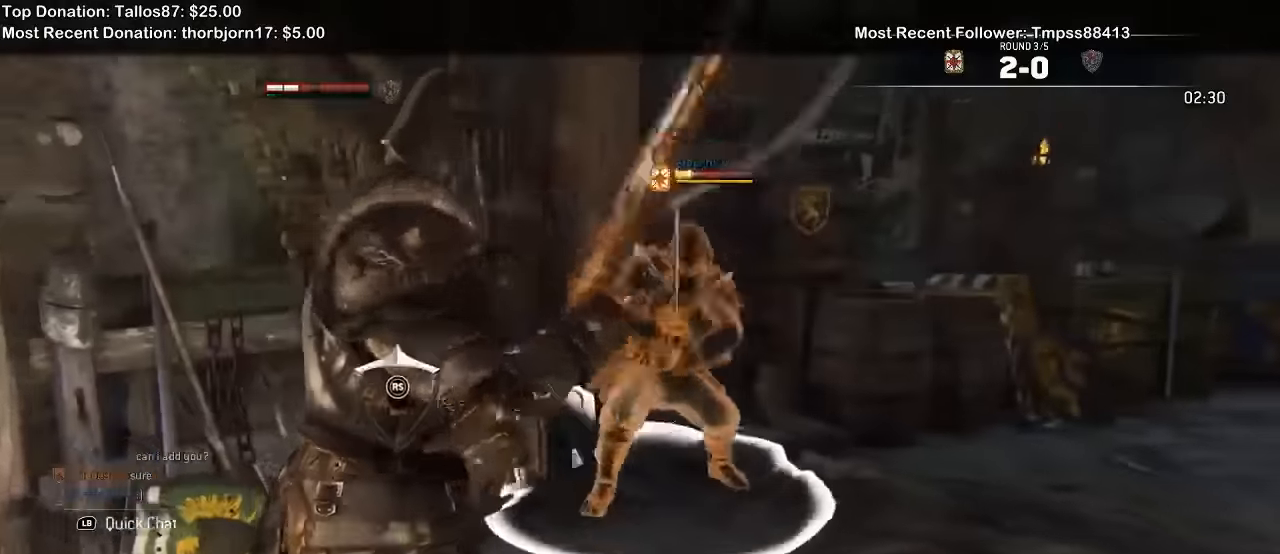
{"buttons": ["L2"], "left_stick": "right", "right_stick": "up", "events": []}
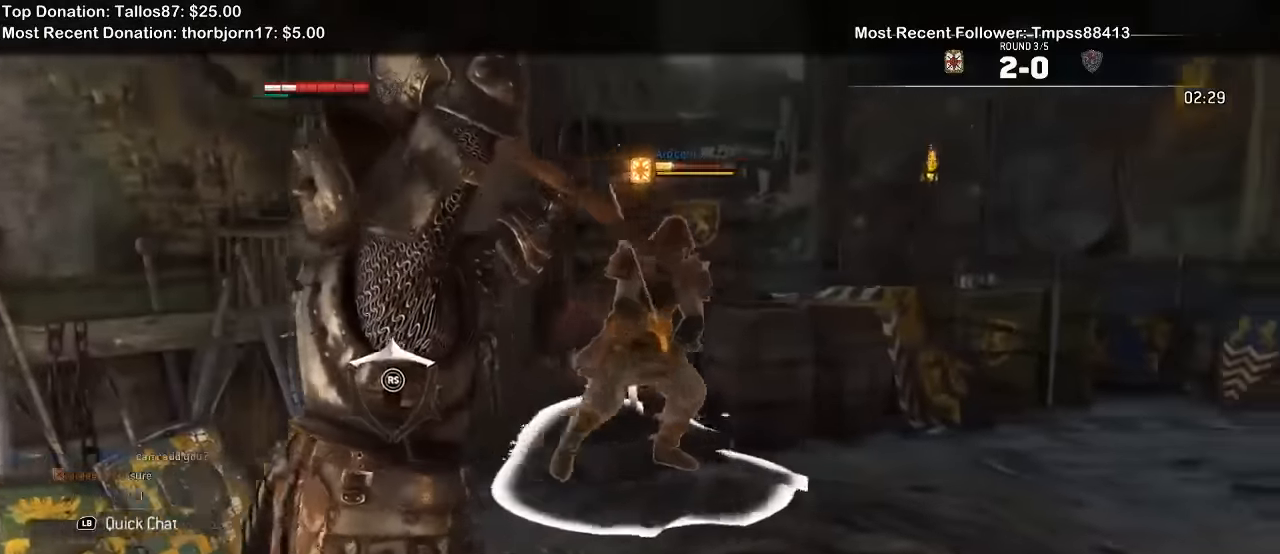
{"buttons": ["L2"], "left_stick": "up-right", "right_stick": "center", "events": [[266, "right_stick", "center"], [400, "left_stick", "up-right"]]}
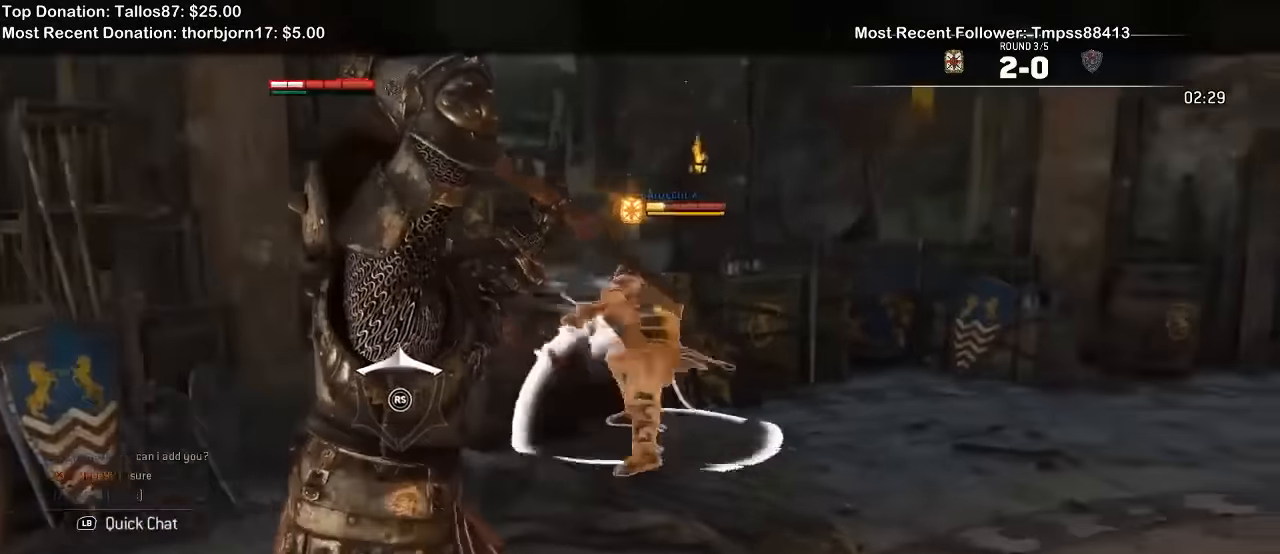
{"buttons": ["L2"], "left_stick": "up-right", "right_stick": "center", "events": []}